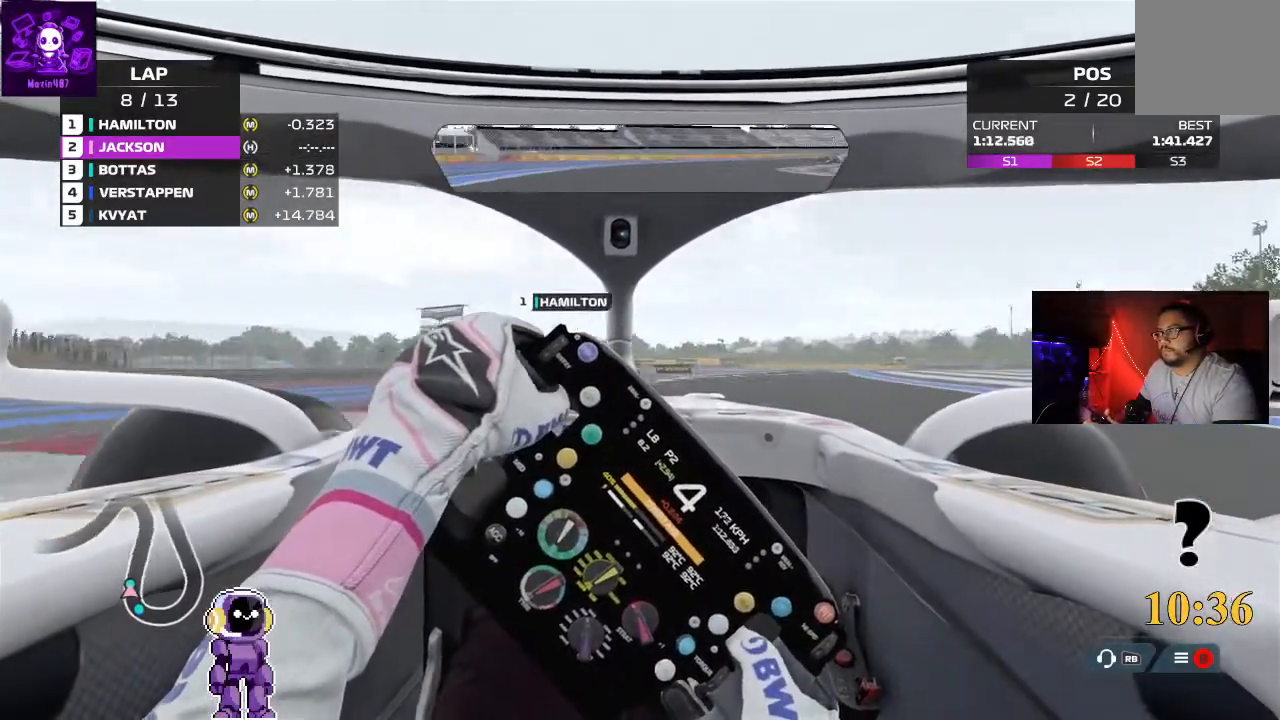
Gameplay with a controller (Xbox layout); each line is a JSON object with the inputs held at the frame after it. "events" lists button and stick changes between this image and that frame as [ms after this image, input, new state], when the widget could be followed in between.
{"buttons": ["R2"], "left_stick": "right", "right_stick": "center", "events": [[200, "left_stick", "center"], [400, "left_stick", "right"]]}
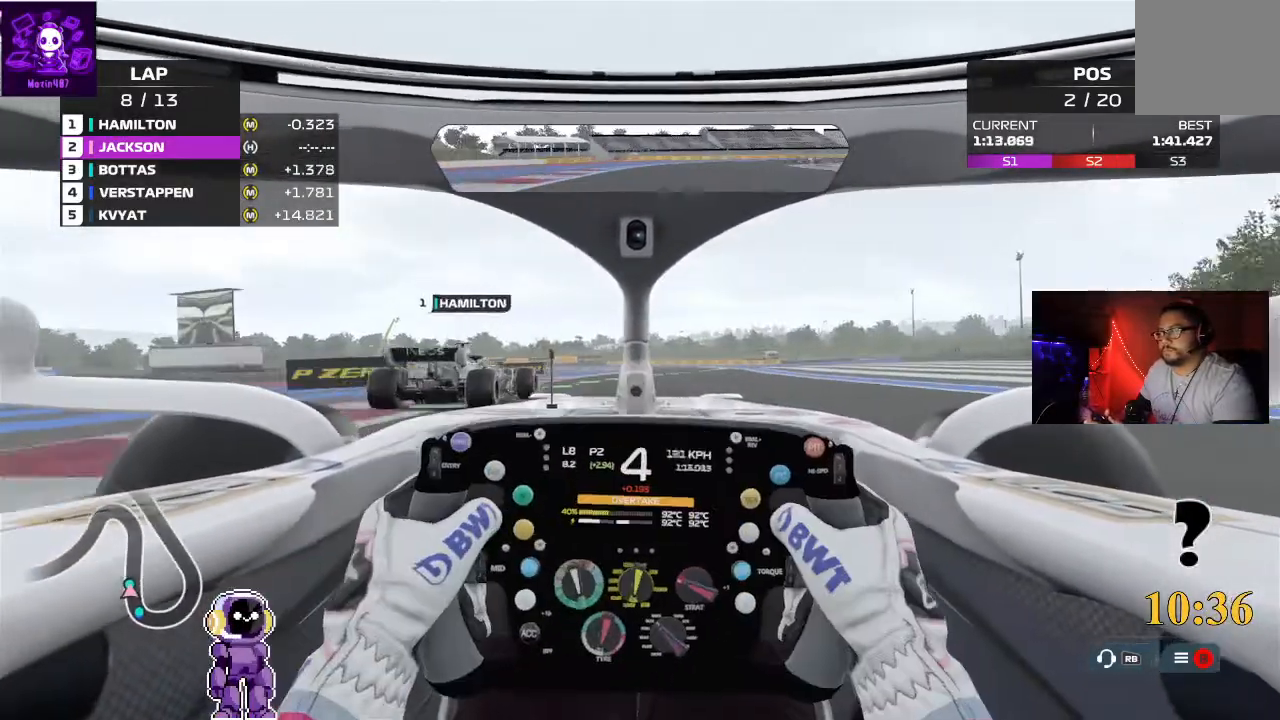
{"buttons": ["R2"], "left_stick": "right", "right_stick": "center", "events": [[267, "left_stick", "center"], [500, "left_stick", "right"]]}
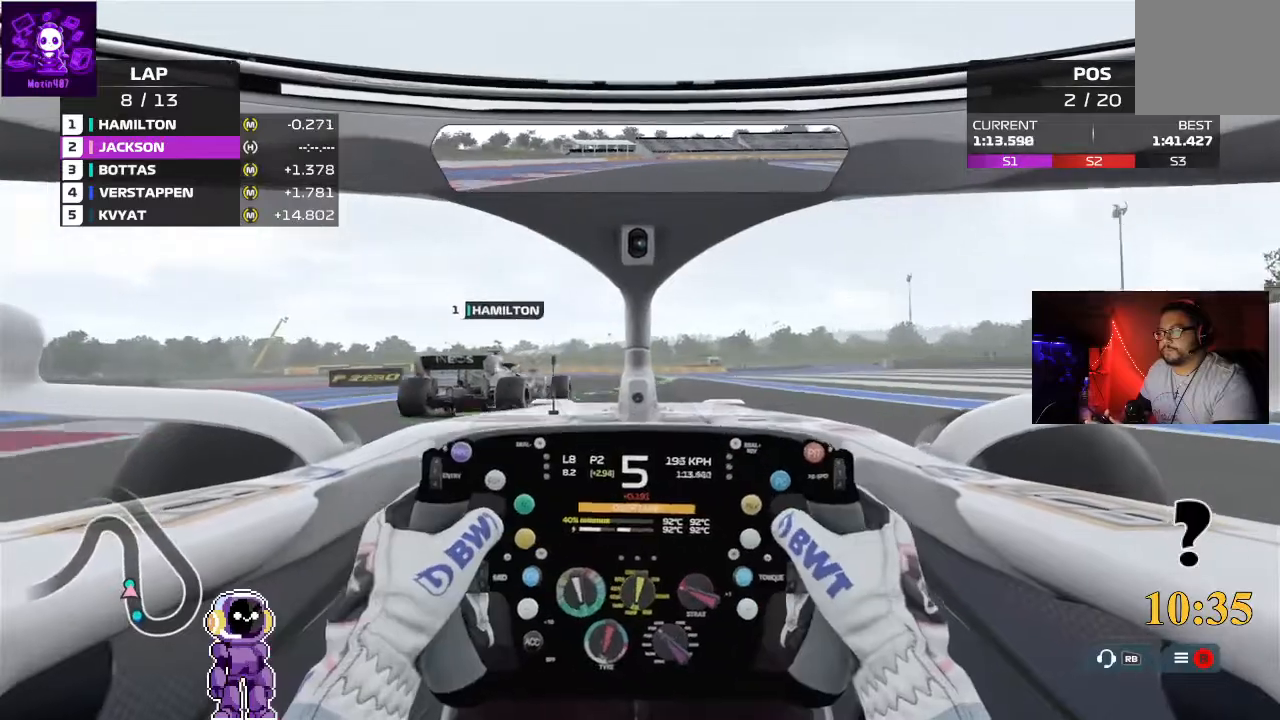
{"buttons": ["R2"], "left_stick": "center", "right_stick": "center", "events": [[167, "left_stick", "center"]]}
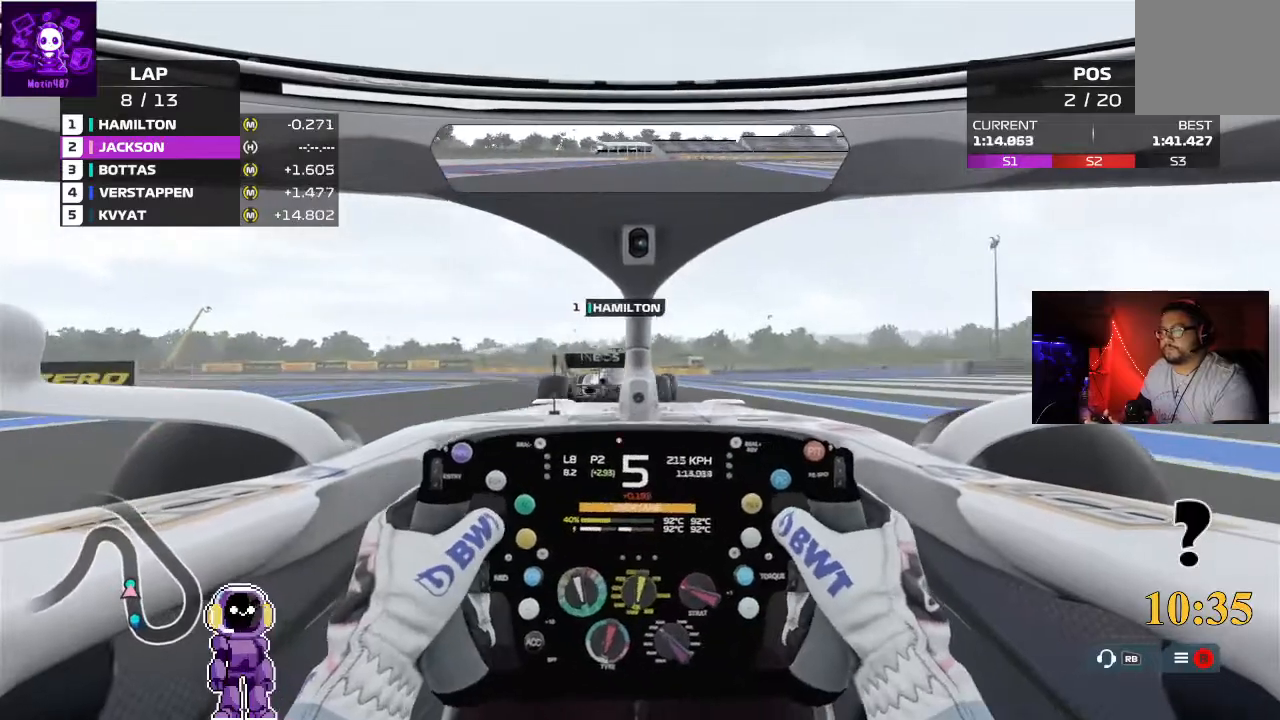
{"buttons": [], "left_stick": "down-left", "right_stick": "center", "events": [[133, "R2", "up"], [267, "left_stick", "up-right"], [367, "left_stick", "center"], [500, "left_stick", "down-left"]]}
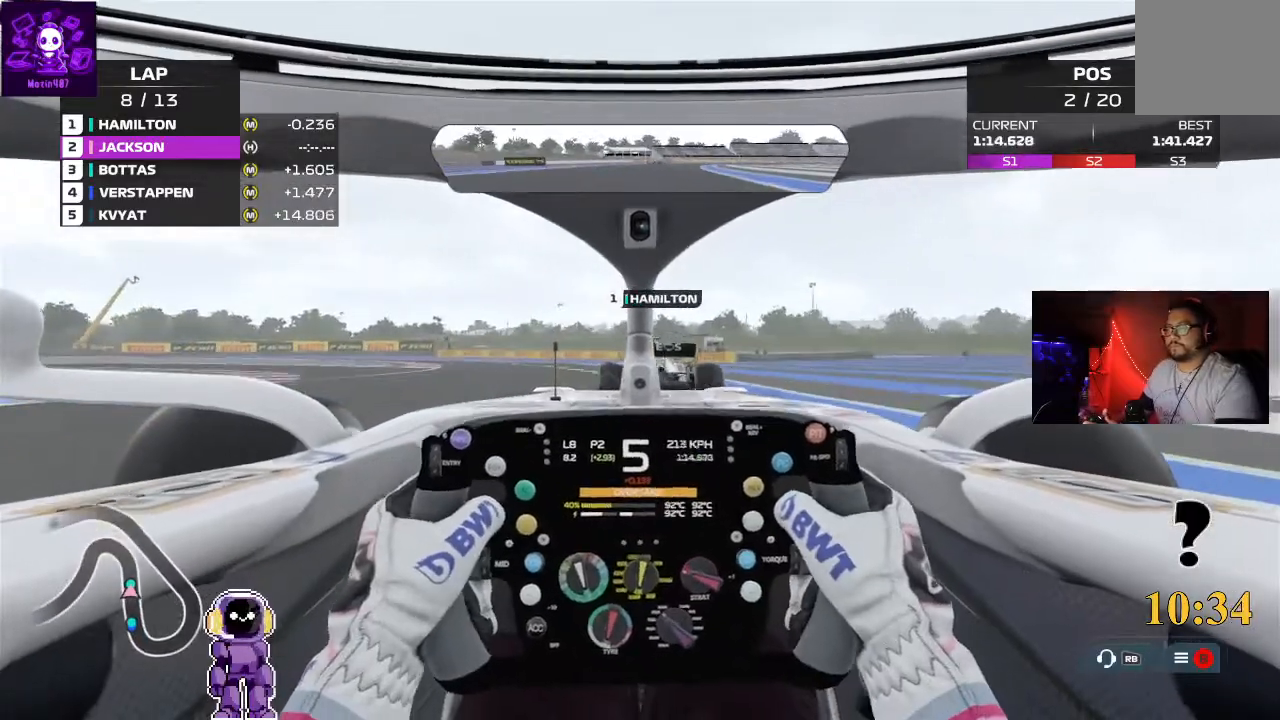
{"buttons": [], "left_stick": "center", "right_stick": "center", "events": [[333, "left_stick", "center"]]}
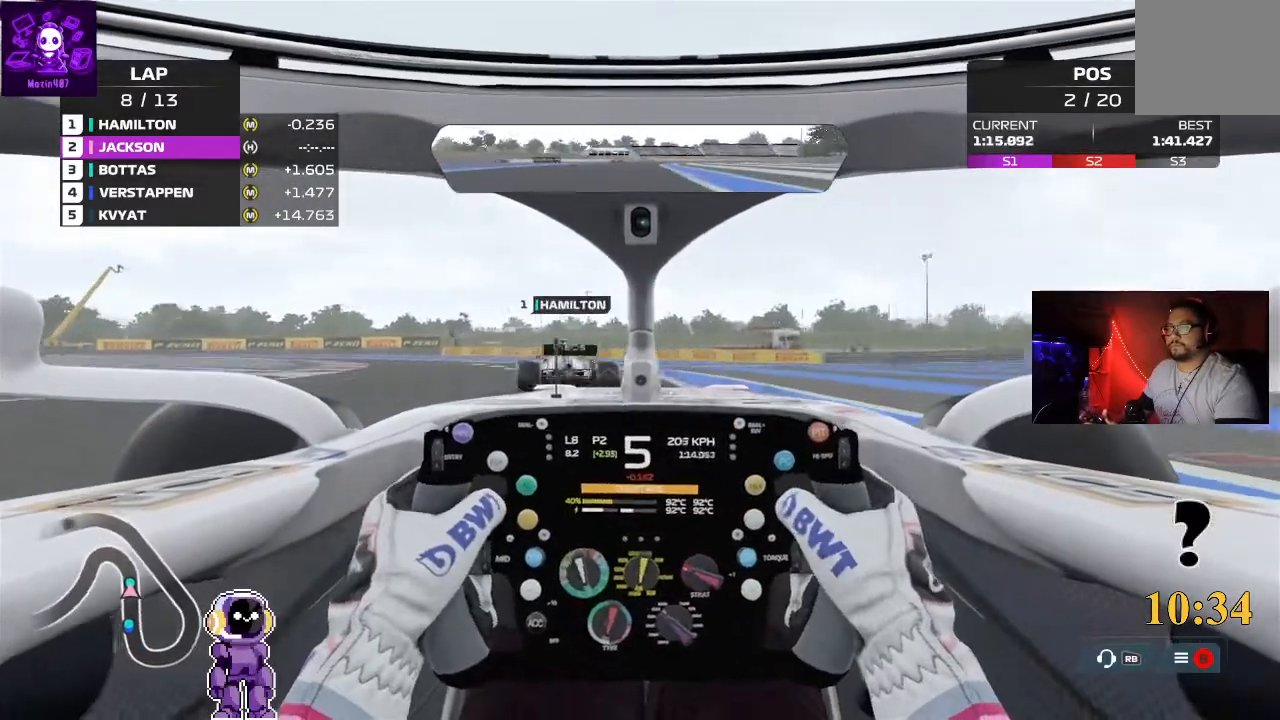
{"buttons": [], "left_stick": "down-left", "right_stick": "center", "events": [[67, "left_stick", "down-left"]]}
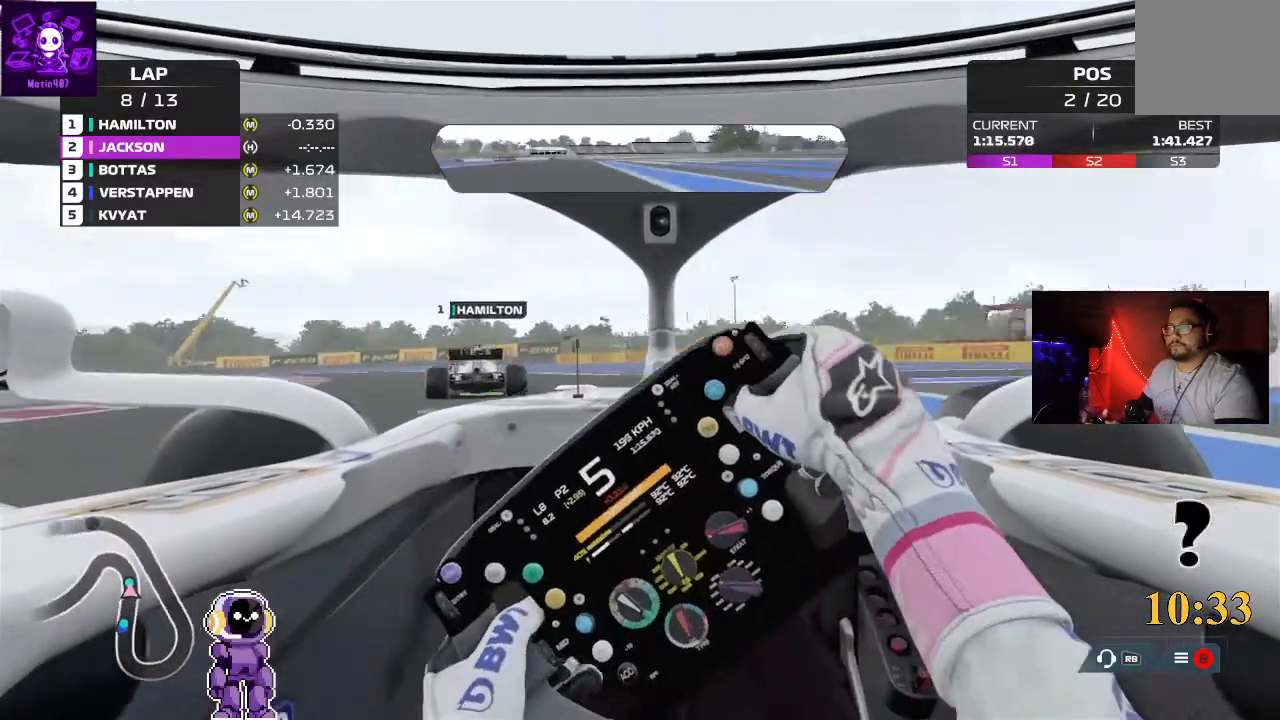
{"buttons": ["L2"], "left_stick": "down-left", "right_stick": "center", "events": [[33, "R2", "down"], [133, "R2", "up"], [367, "L2", "down"]]}
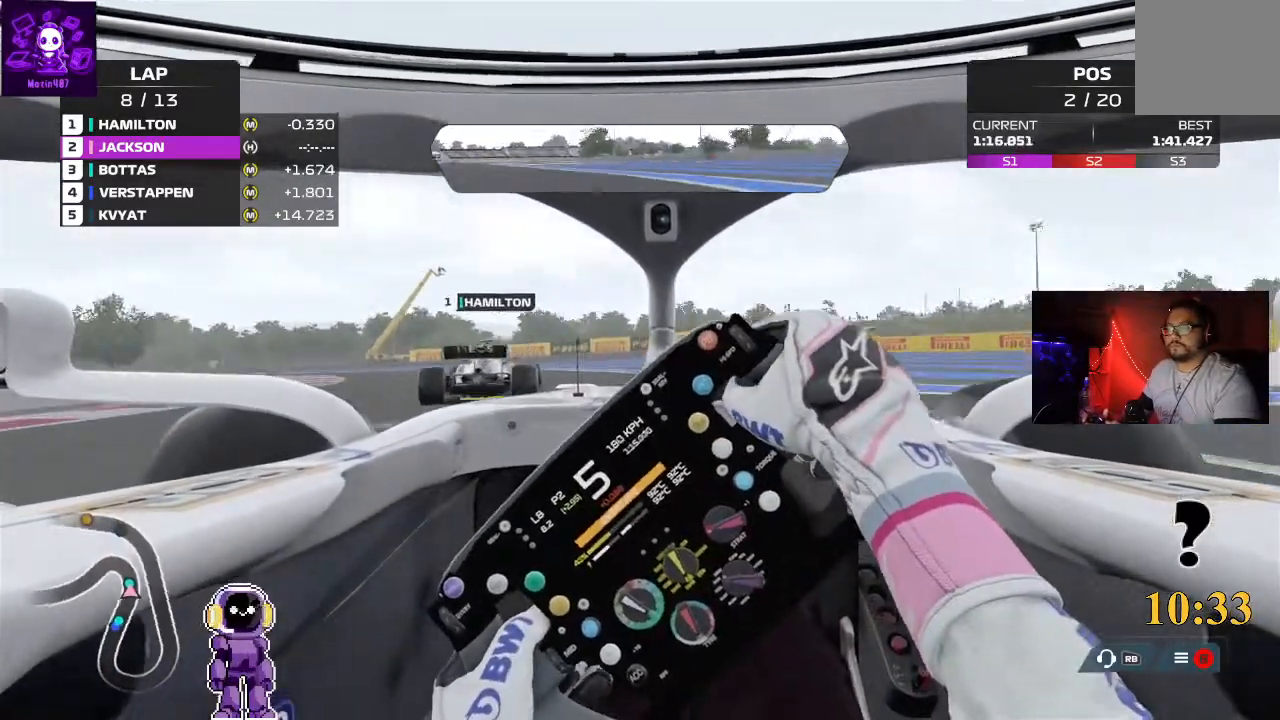
{"buttons": [], "left_stick": "down-left", "right_stick": "center", "events": [[167, "L2", "up"]]}
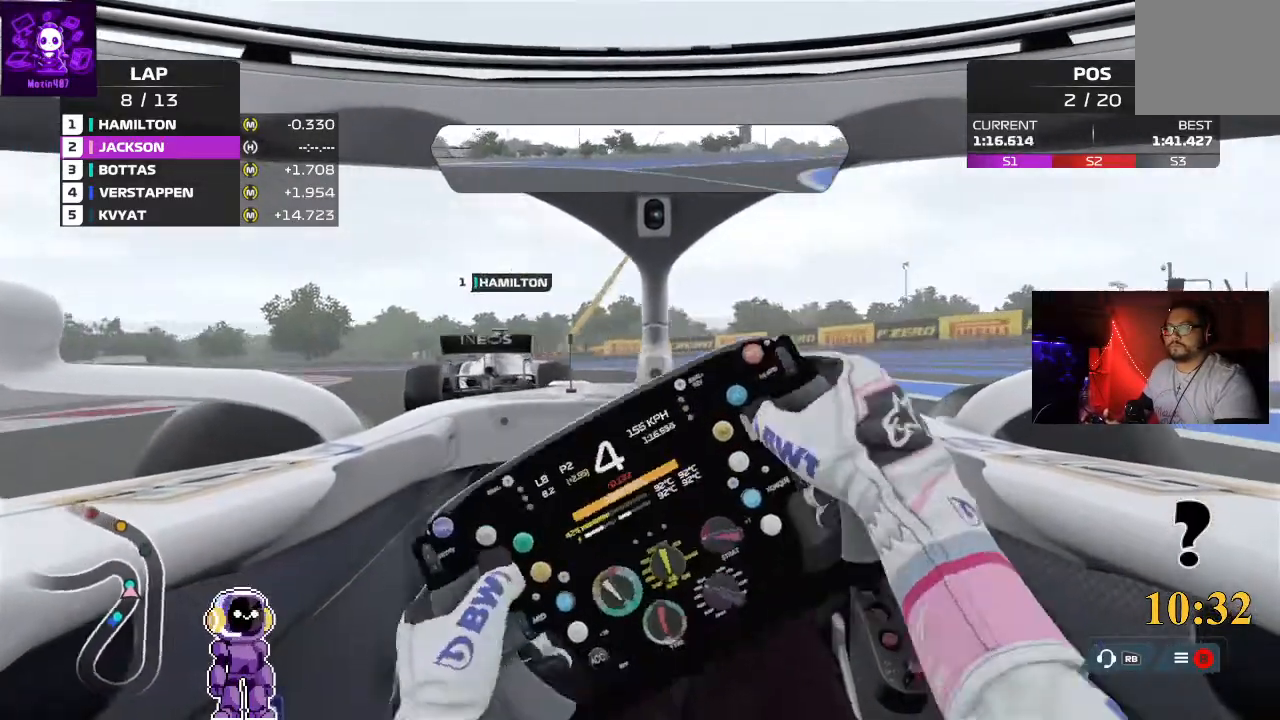
{"buttons": [], "left_stick": "center", "right_stick": "center", "events": [[167, "L2", "down"], [400, "L2", "up"], [400, "left_stick", "center"]]}
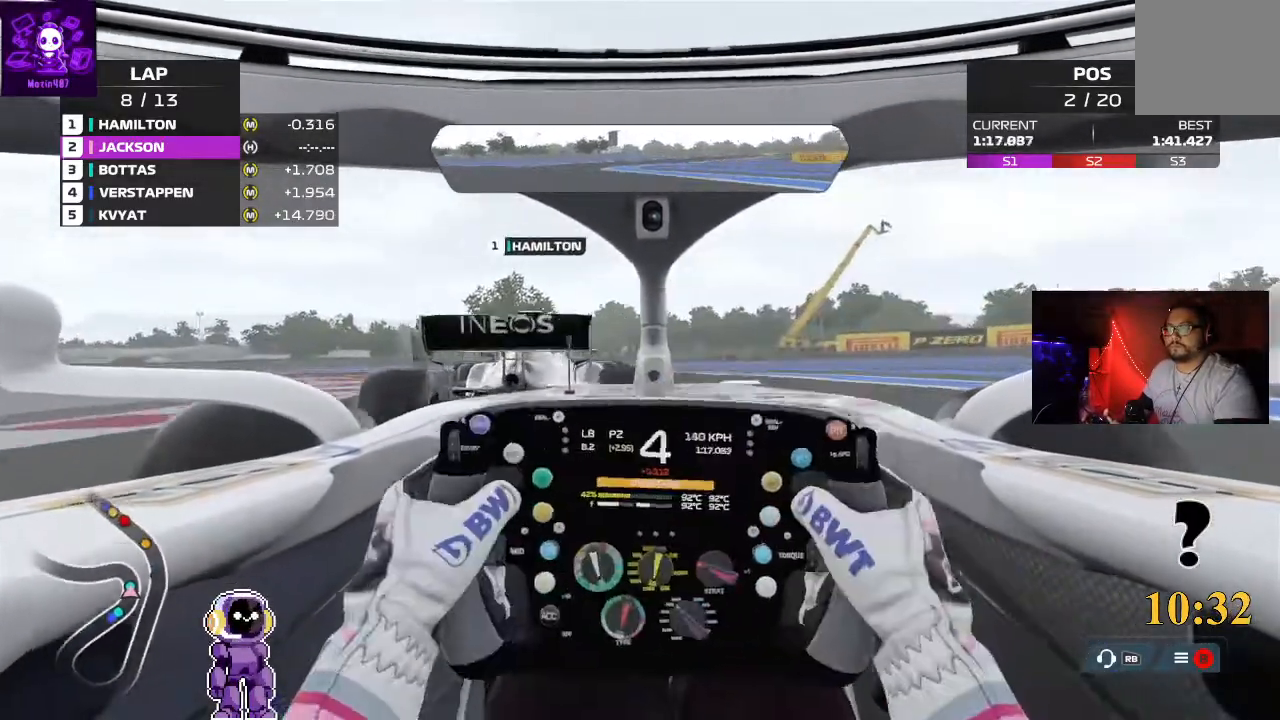
{"buttons": ["L2"], "left_stick": "down-left", "right_stick": "center", "events": [[33, "L2", "down"], [167, "left_stick", "left"], [333, "left_stick", "down-left"]]}
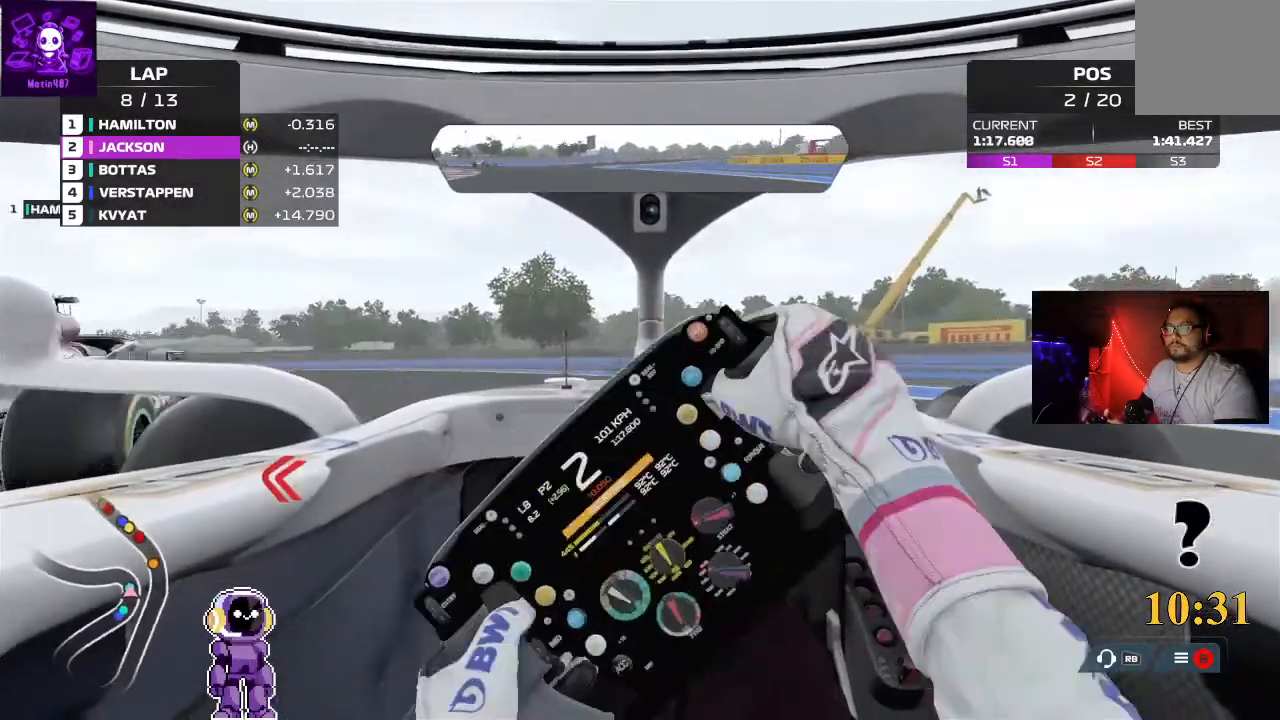
{"buttons": ["R2"], "left_stick": "down-left", "right_stick": "center", "events": [[300, "L2", "up"], [467, "R2", "down"]]}
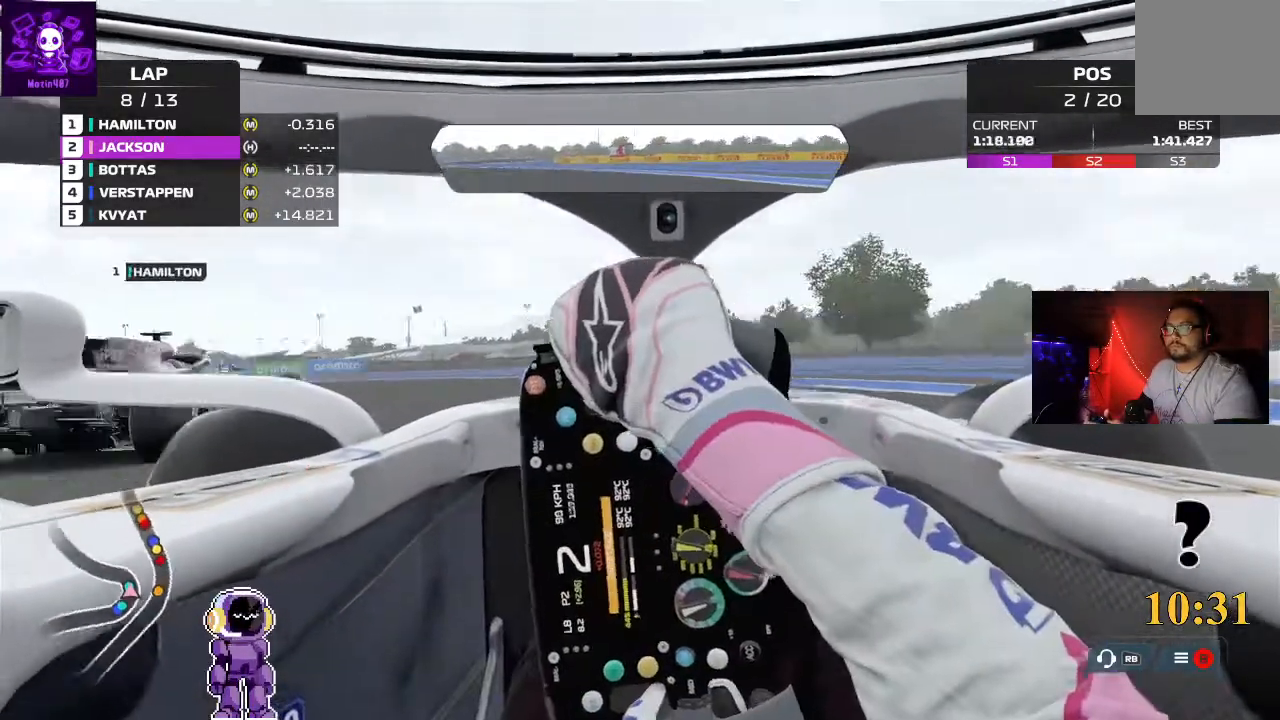
{"buttons": ["R2"], "left_stick": "down-left", "right_stick": "center", "events": []}
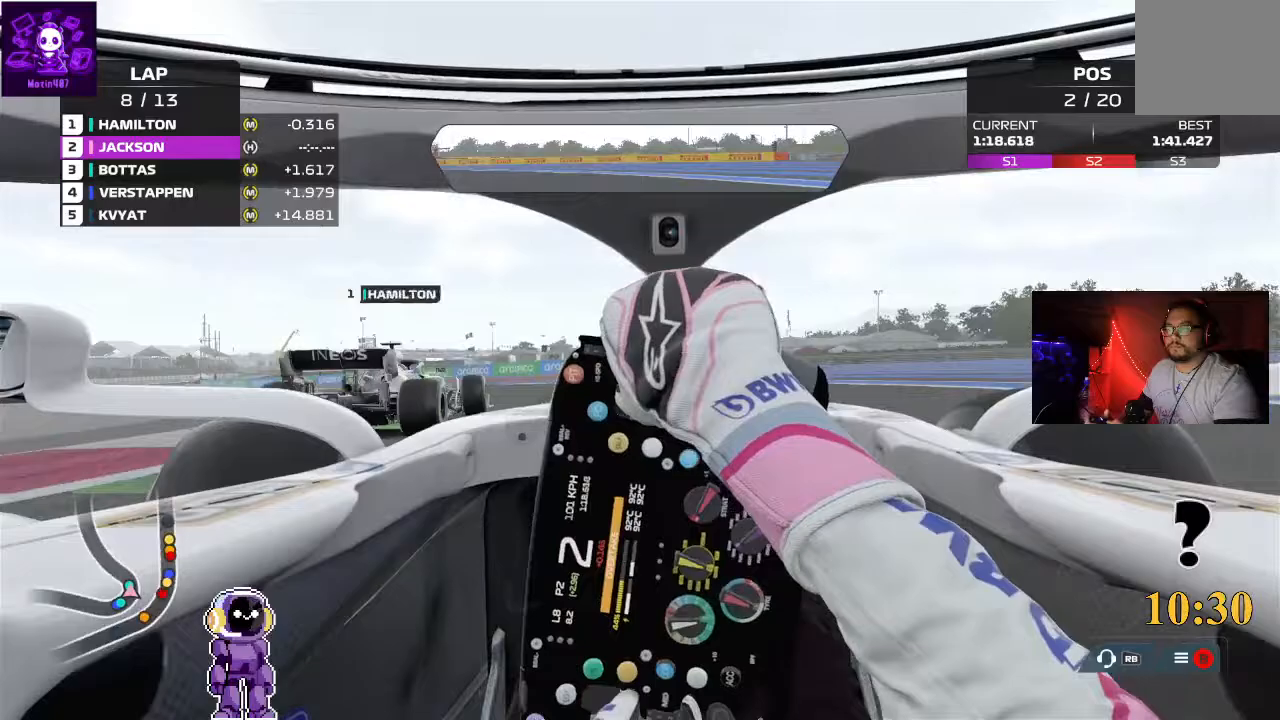
{"buttons": ["R2"], "left_stick": "down-left", "right_stick": "center", "events": [[67, "R2", "up"], [233, "R2", "down"]]}
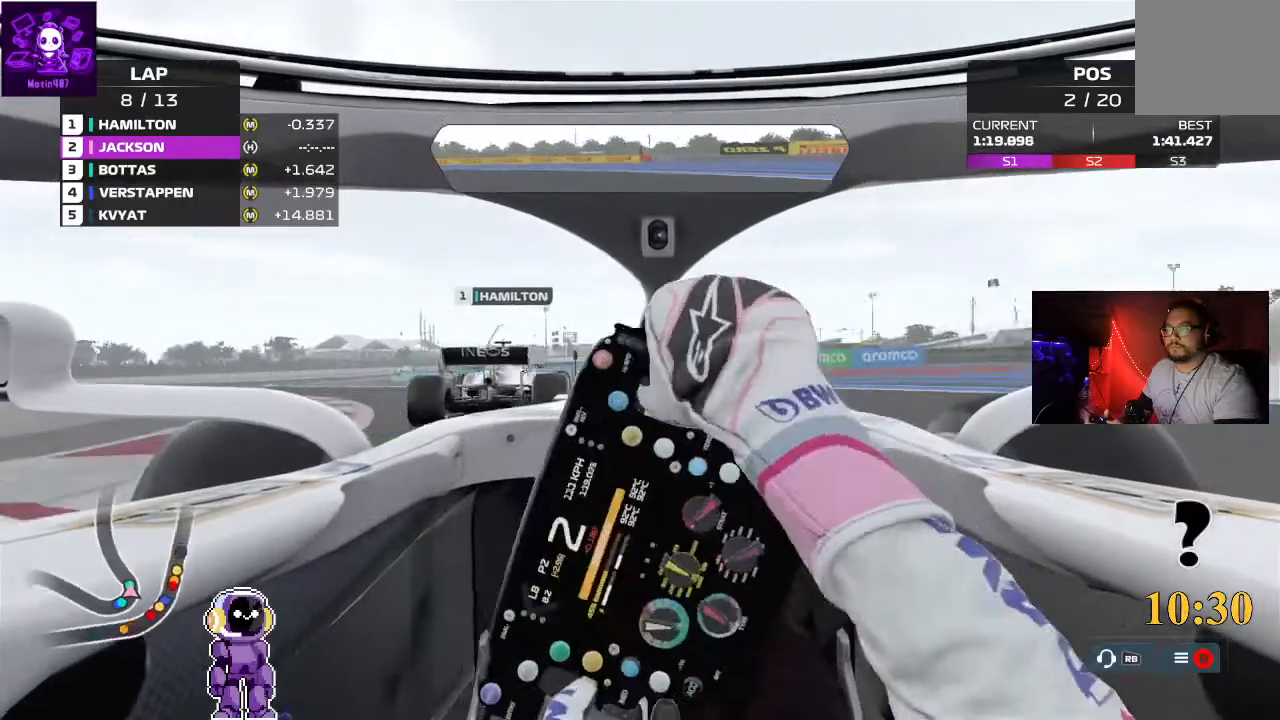
{"buttons": ["R2"], "left_stick": "left", "right_stick": "center", "events": [[200, "left_stick", "left"]]}
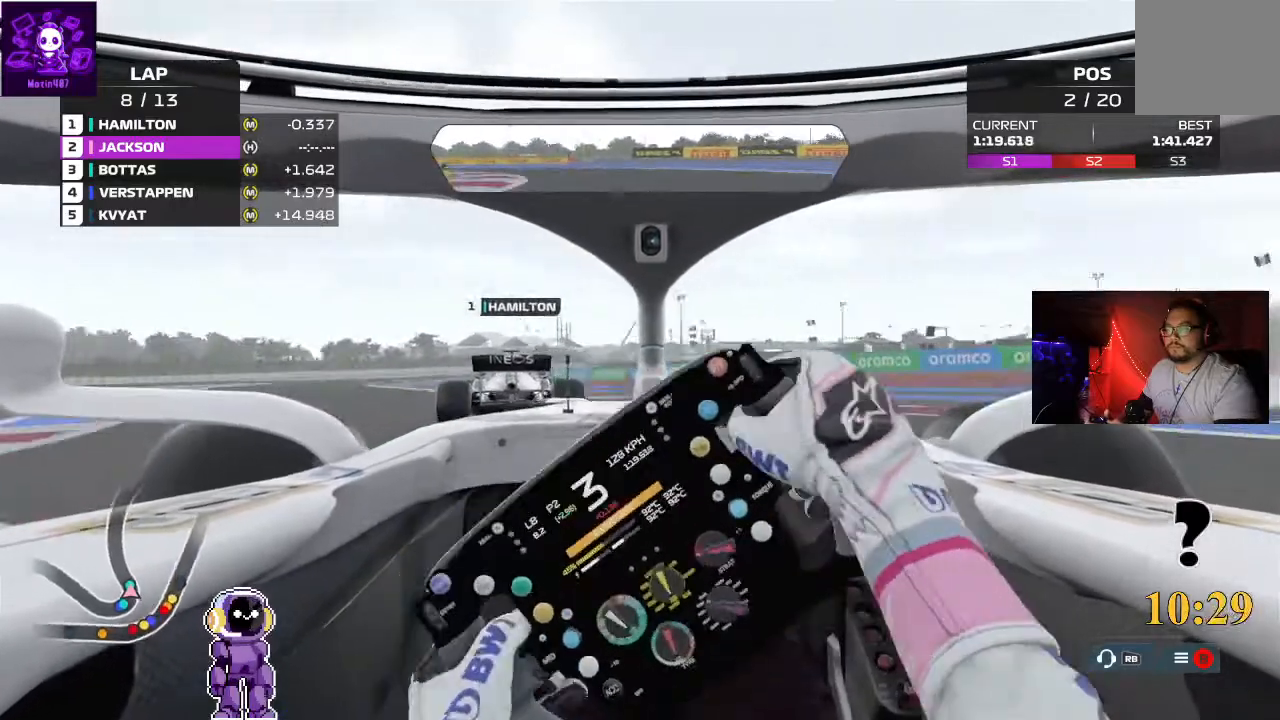
{"buttons": ["R2"], "left_stick": "left", "right_stick": "center", "events": []}
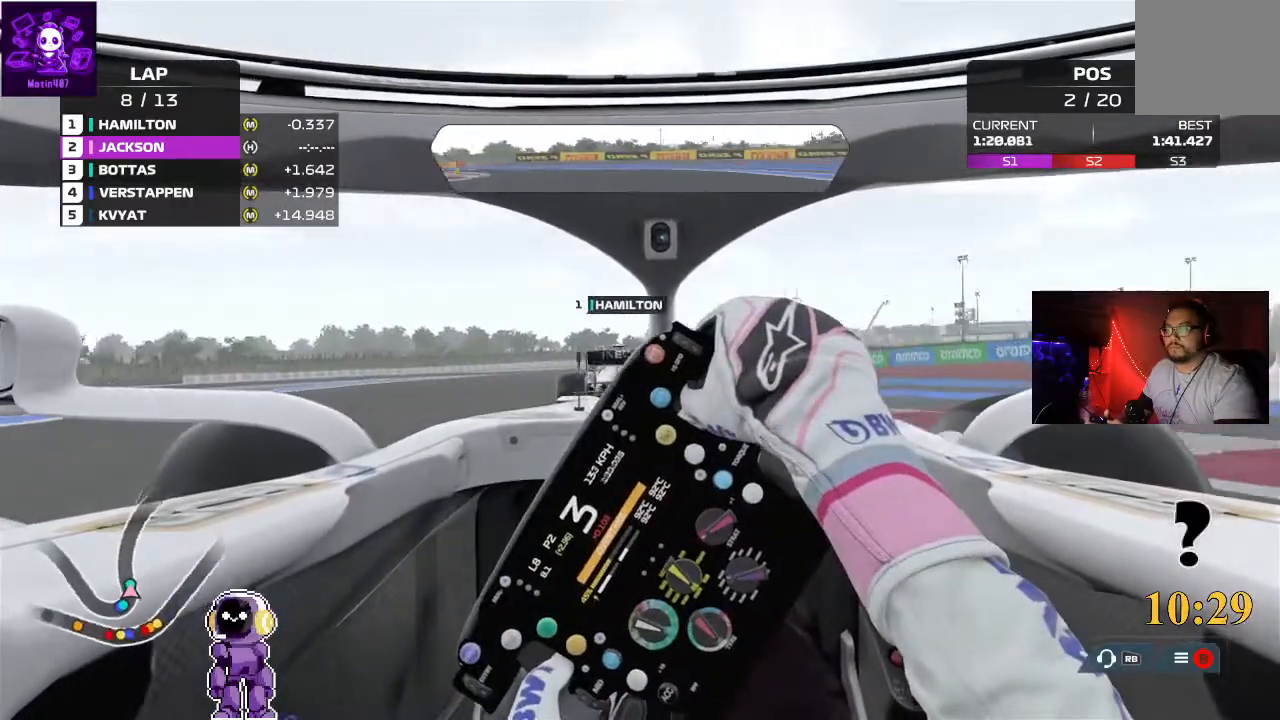
{"buttons": ["R2"], "left_stick": "center", "right_stick": "center", "events": [[167, "left_stick", "center"]]}
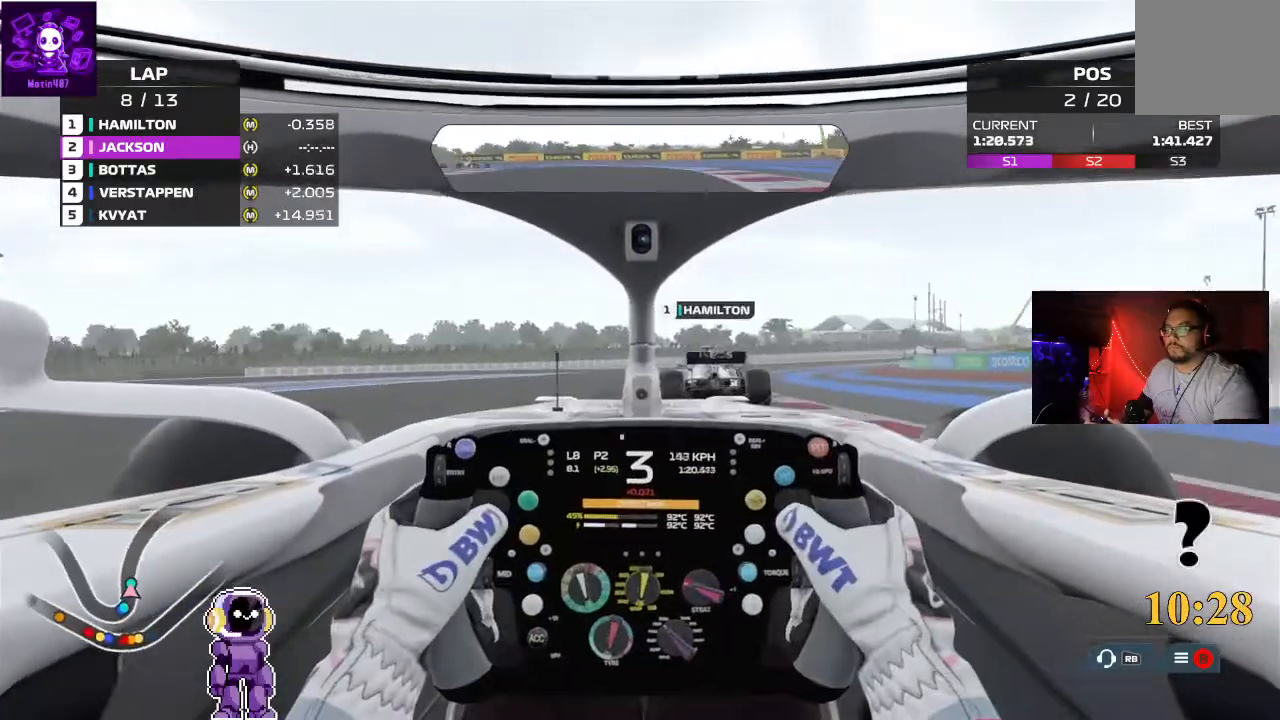
{"buttons": ["R2"], "left_stick": "center", "right_stick": "center", "events": []}
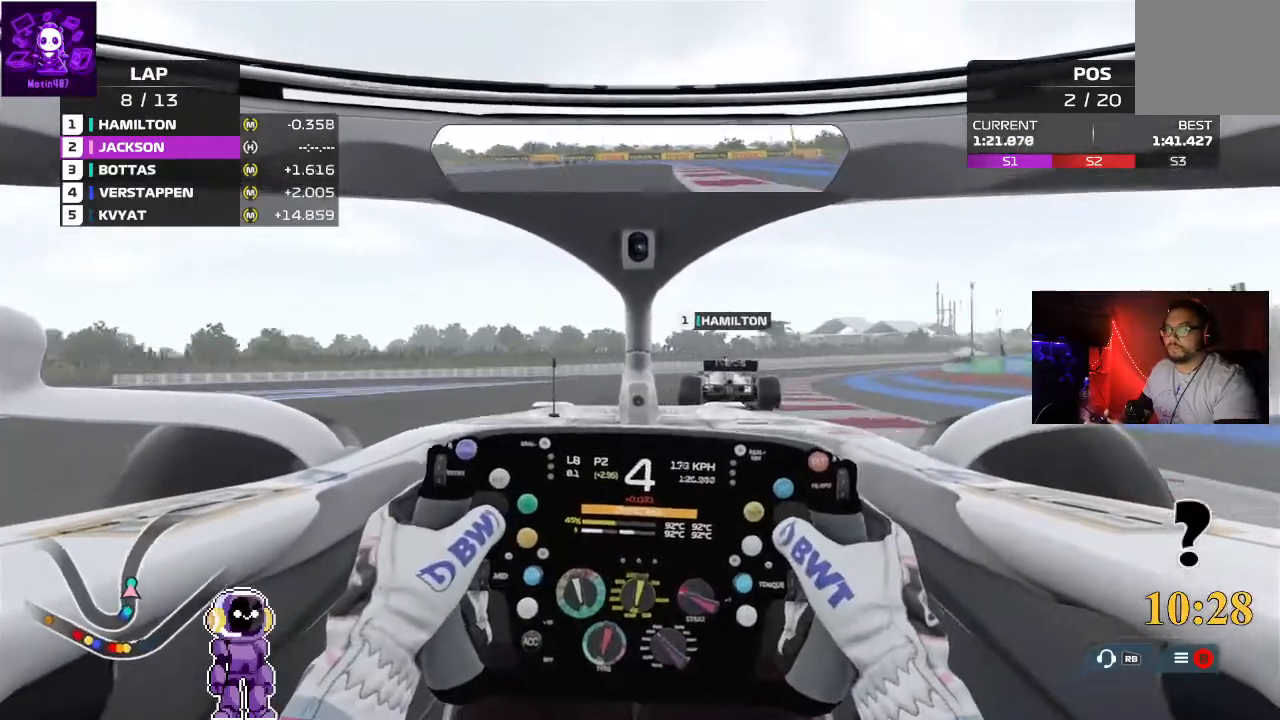
{"buttons": ["R2"], "left_stick": "center", "right_stick": "center", "events": [[100, "left_stick", "right"], [467, "left_stick", "center"]]}
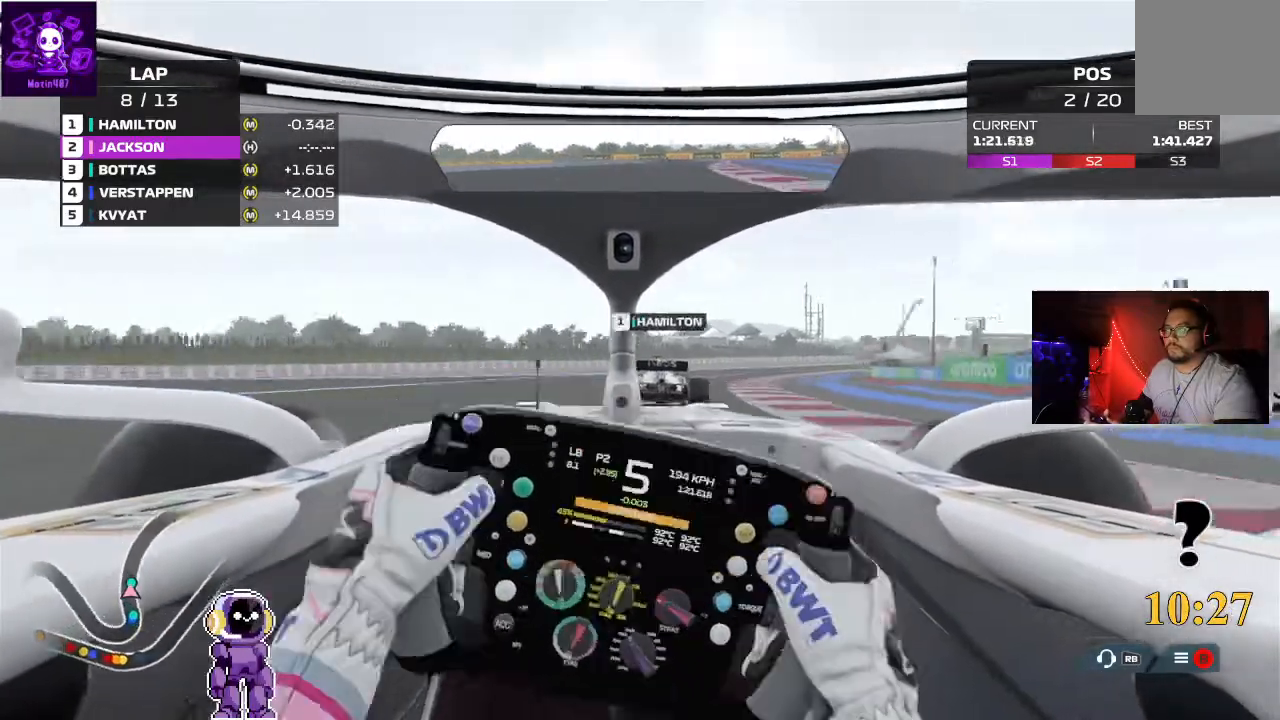
{"buttons": ["R2"], "left_stick": "center", "right_stick": "center", "events": [[200, "left_stick", "right"], [433, "left_stick", "center"]]}
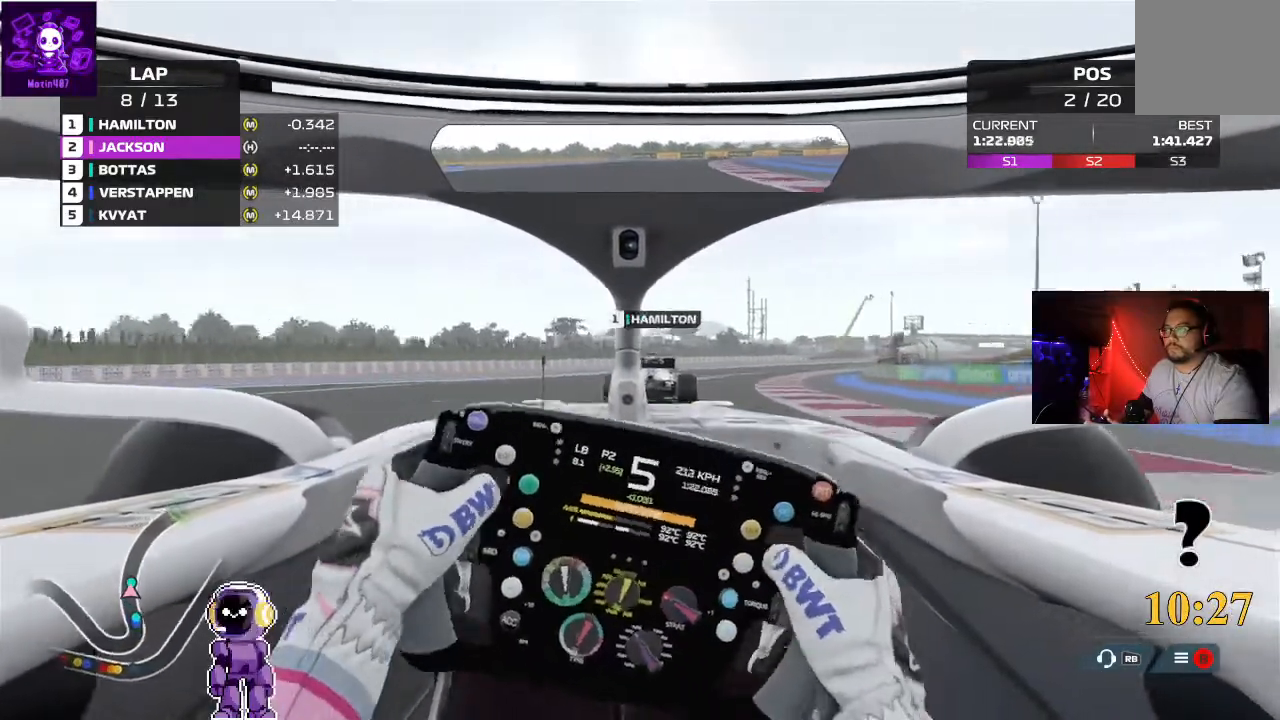
{"buttons": ["R2"], "left_stick": "right", "right_stick": "center", "events": [[33, "left_stick", "right"]]}
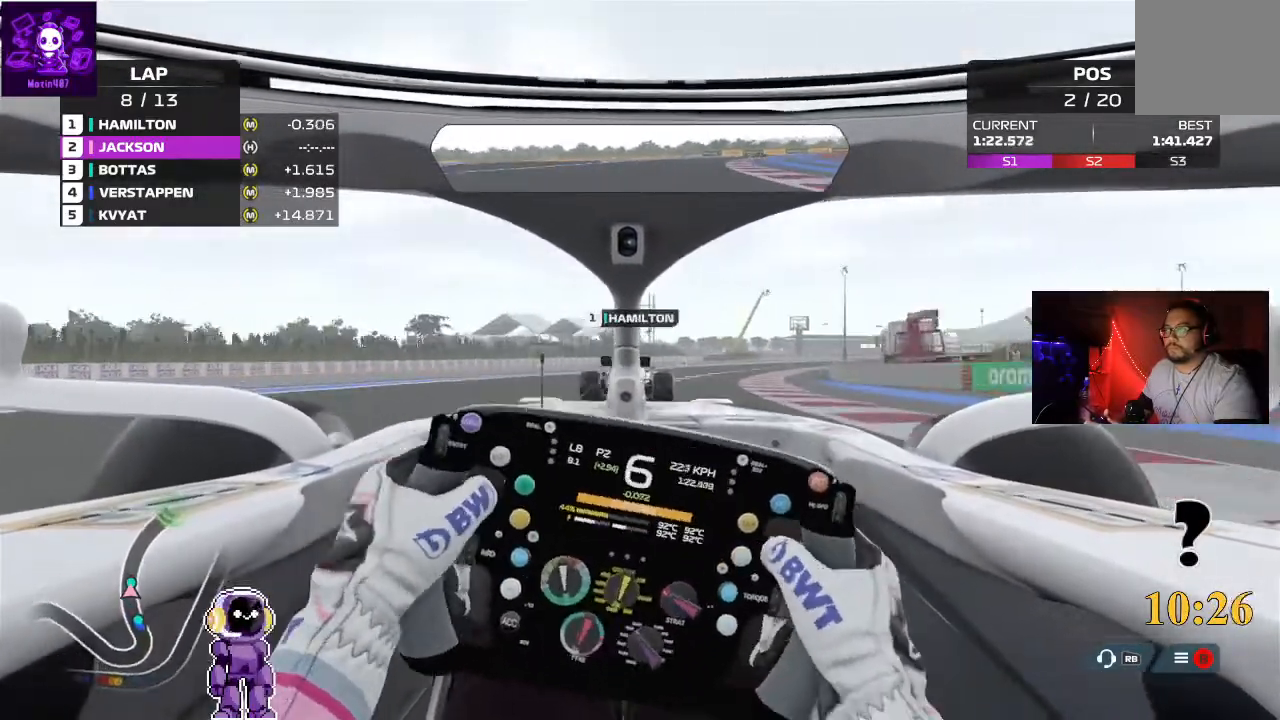
{"buttons": ["R2"], "left_stick": "right", "right_stick": "center", "events": [[33, "left_stick", "center"], [100, "left_stick", "right"]]}
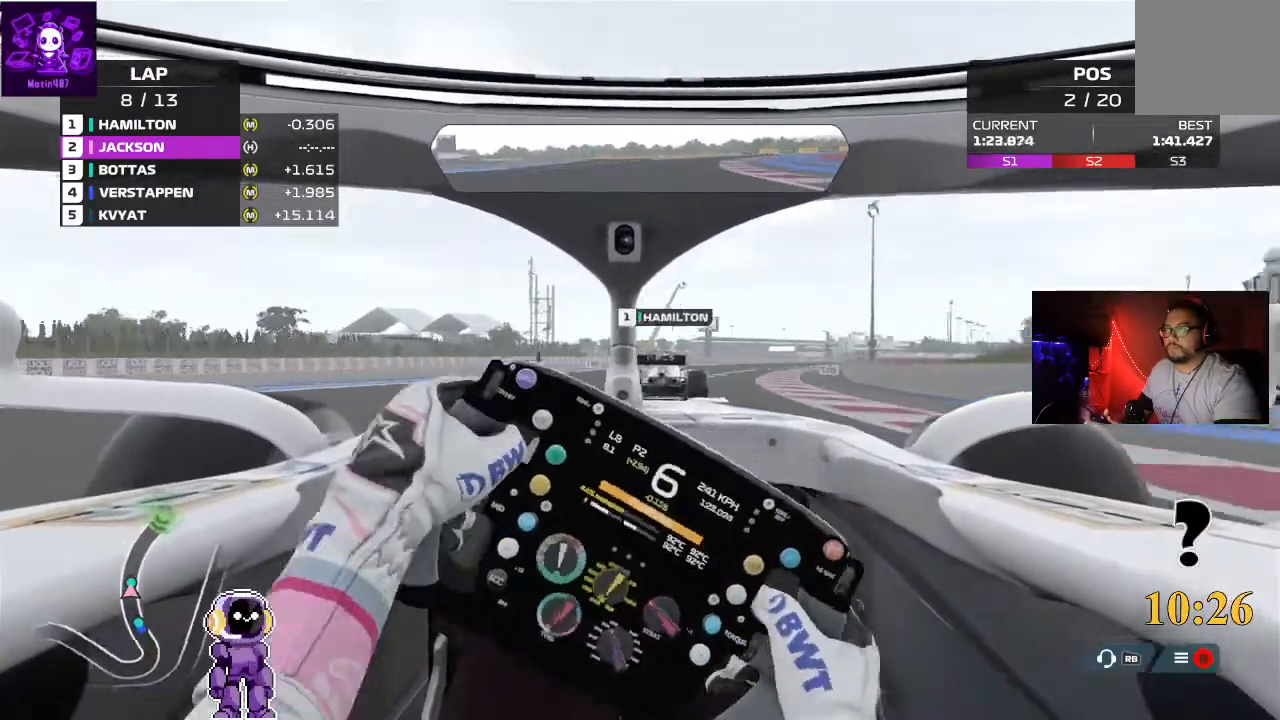
{"buttons": ["R2"], "left_stick": "center", "right_stick": "center", "events": [[433, "left_stick", "center"]]}
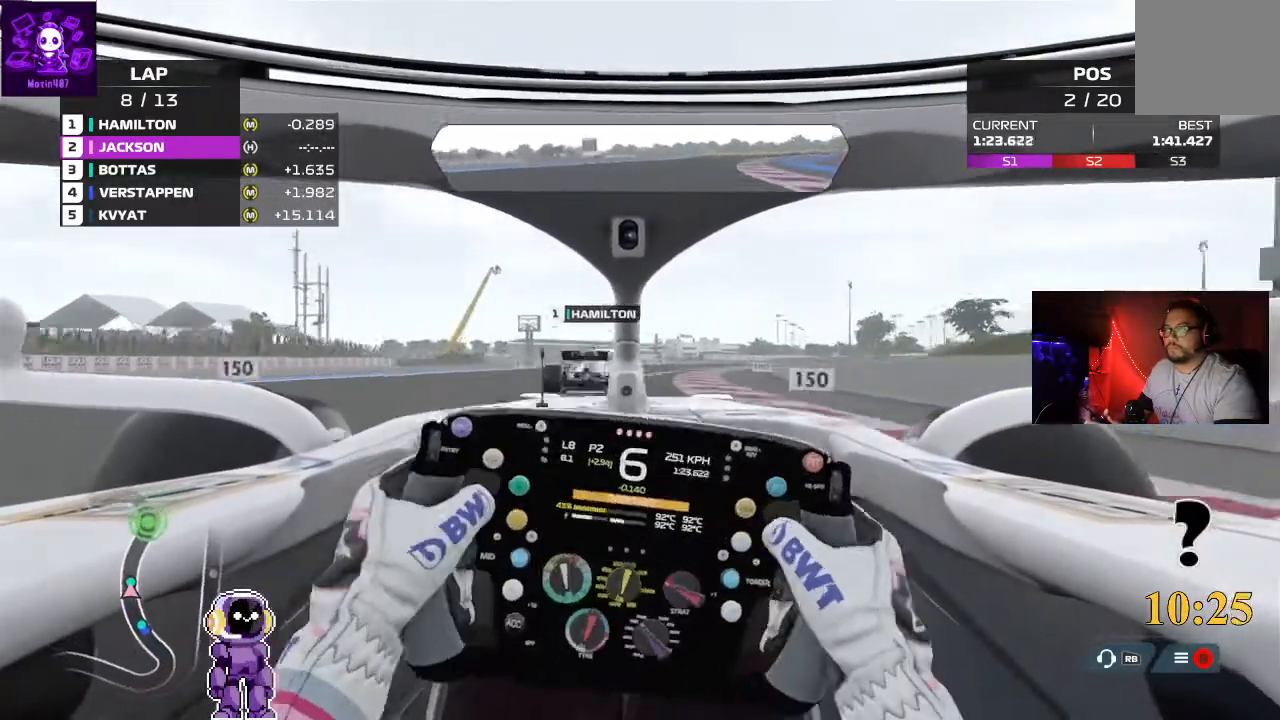
{"buttons": ["R2"], "left_stick": "center", "right_stick": "center", "events": [[133, "left_stick", "right"], [500, "left_stick", "center"]]}
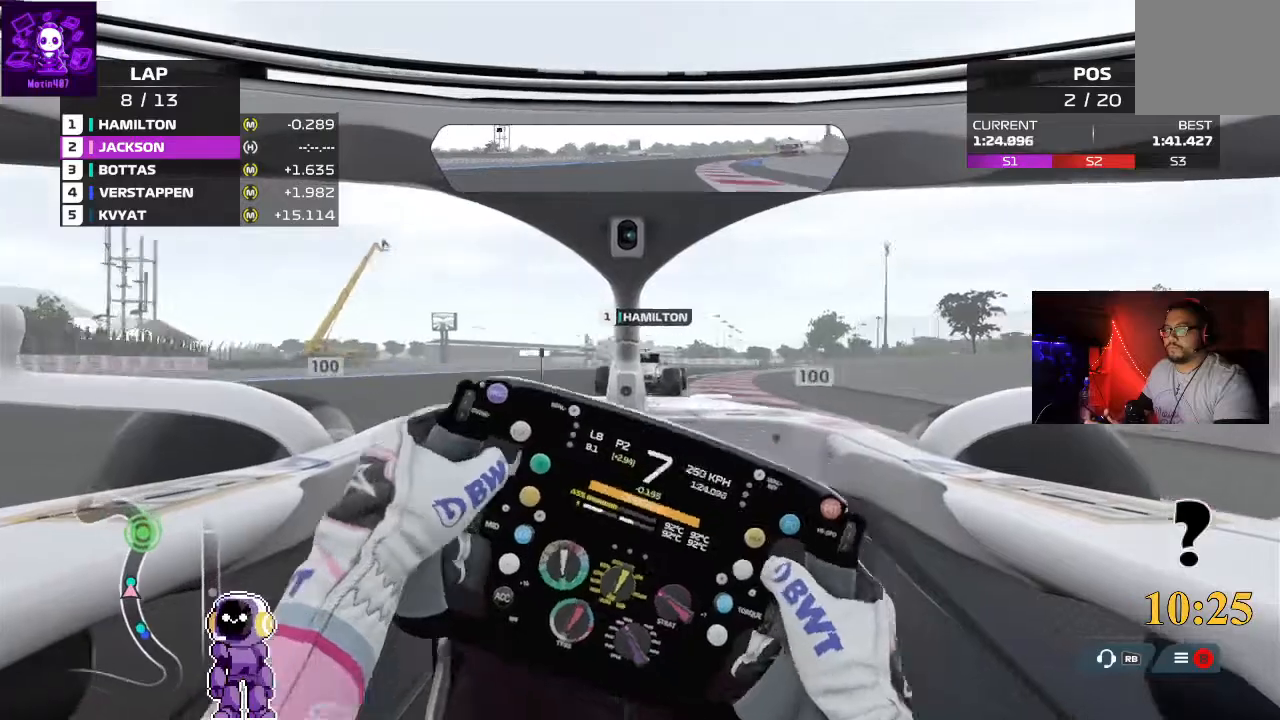
{"buttons": ["R2"], "left_stick": "right", "right_stick": "center", "events": [[200, "left_stick", "right"]]}
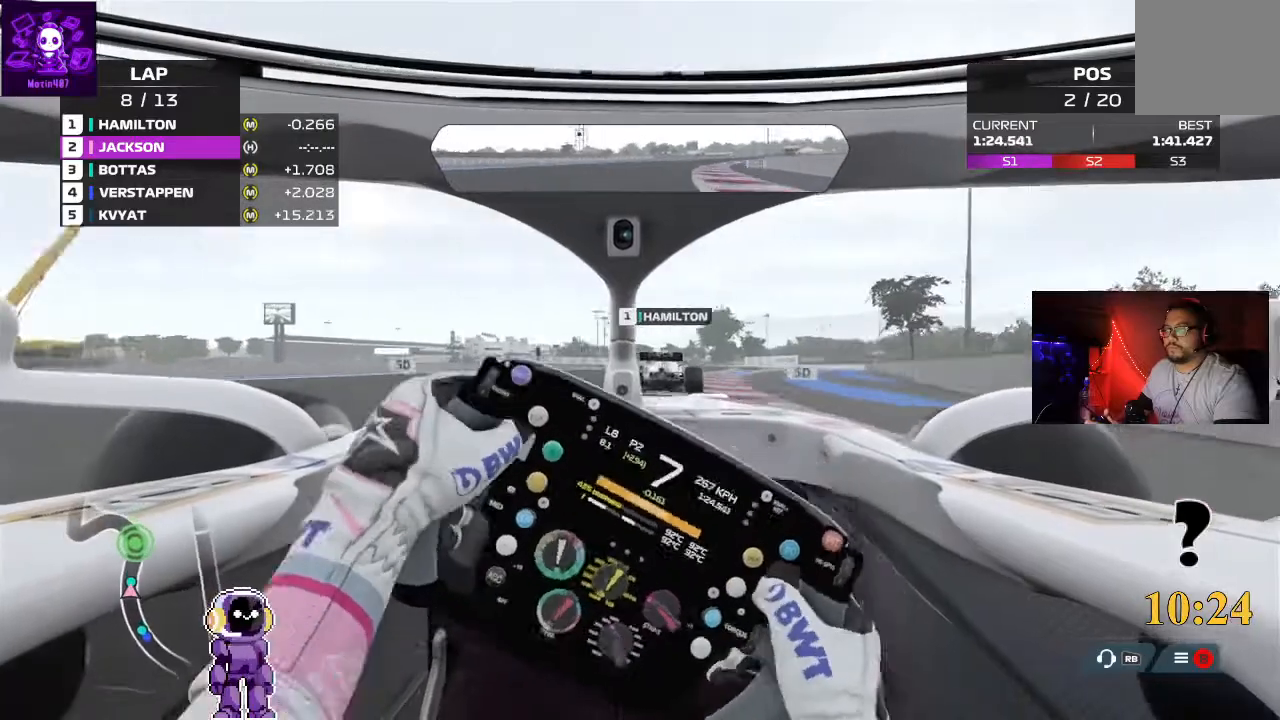
{"buttons": ["R2"], "left_stick": "right", "right_stick": "center", "events": [[33, "left_stick", "center"], [200, "left_stick", "right"]]}
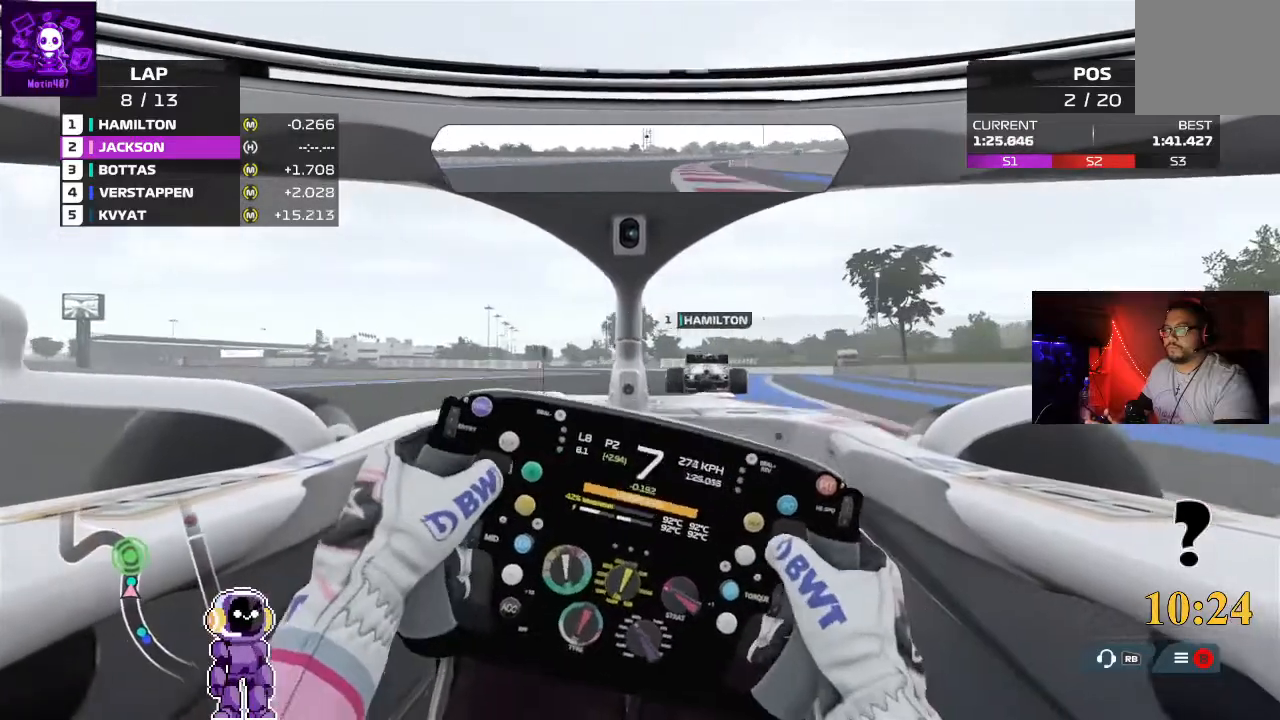
{"buttons": [], "left_stick": "down-left", "right_stick": "center", "events": [[33, "left_stick", "center"], [367, "R2", "up"], [500, "left_stick", "down-left"]]}
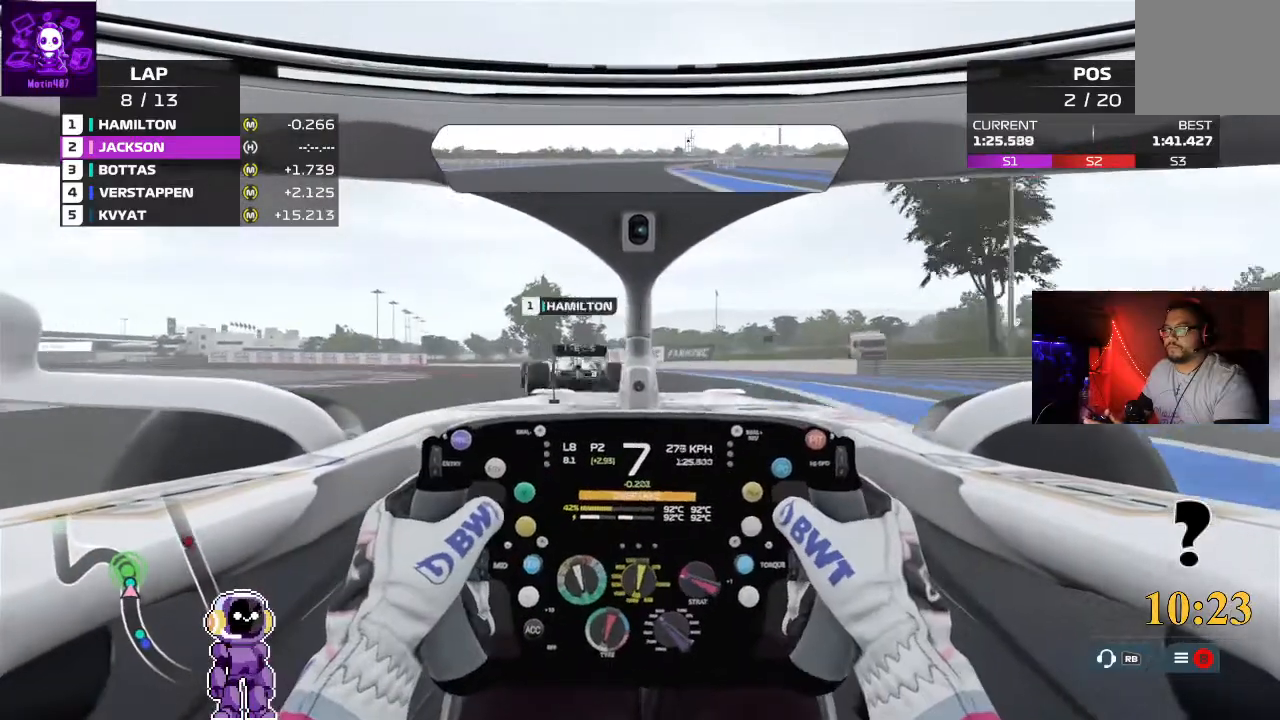
{"buttons": ["L2"], "left_stick": "down-left", "right_stick": "center", "events": [[133, "L2", "down"]]}
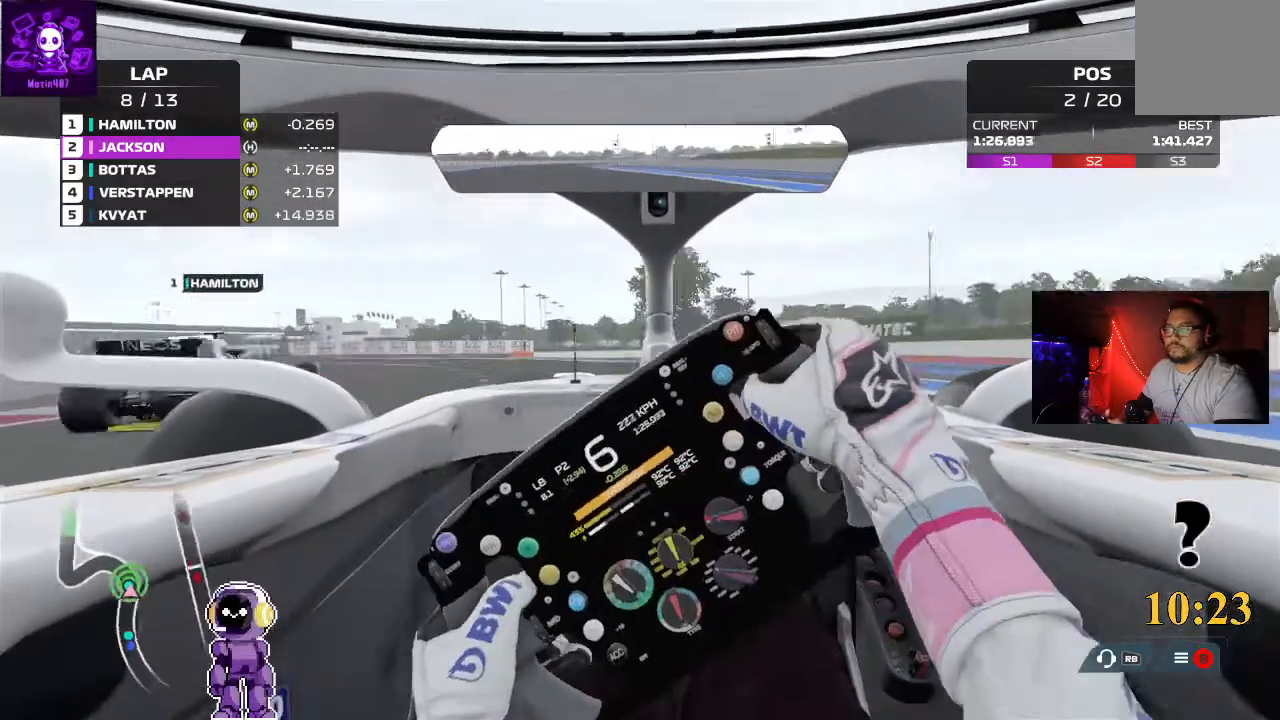
{"buttons": ["L2"], "left_stick": "down-left", "right_stick": "center", "events": []}
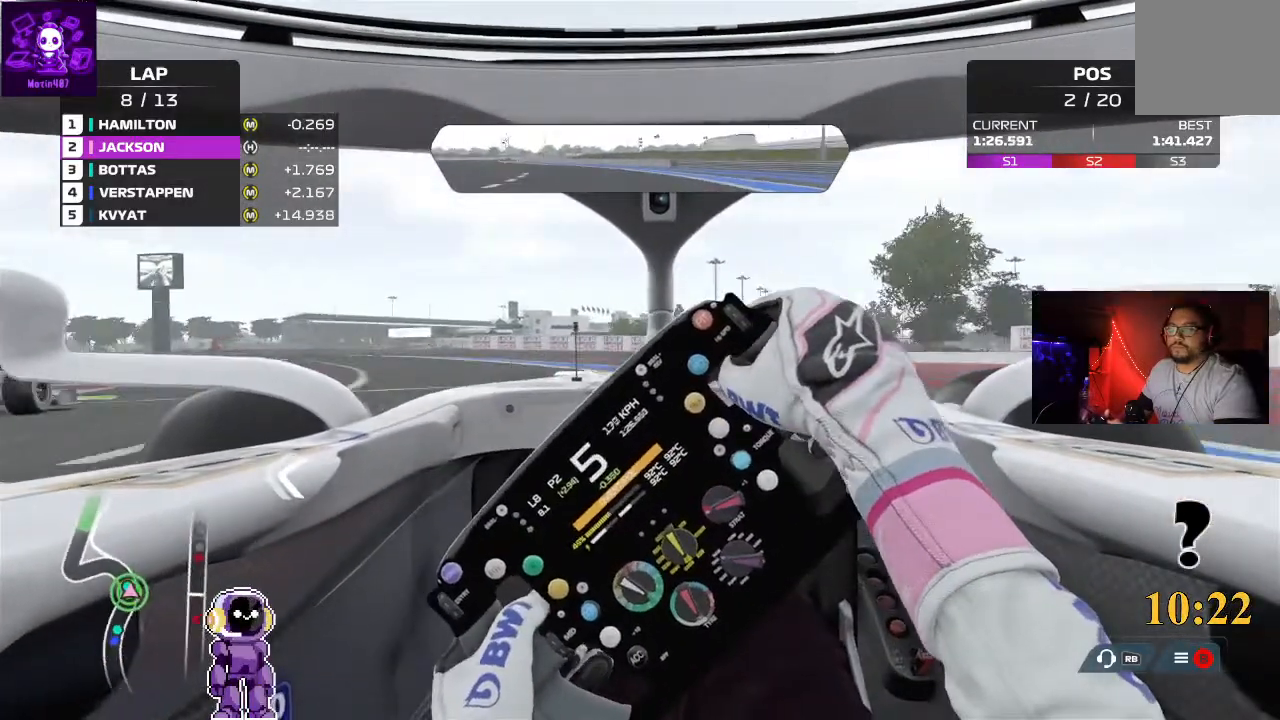
{"buttons": [], "left_stick": "down-left", "right_stick": "center", "events": [[333, "L2", "up"]]}
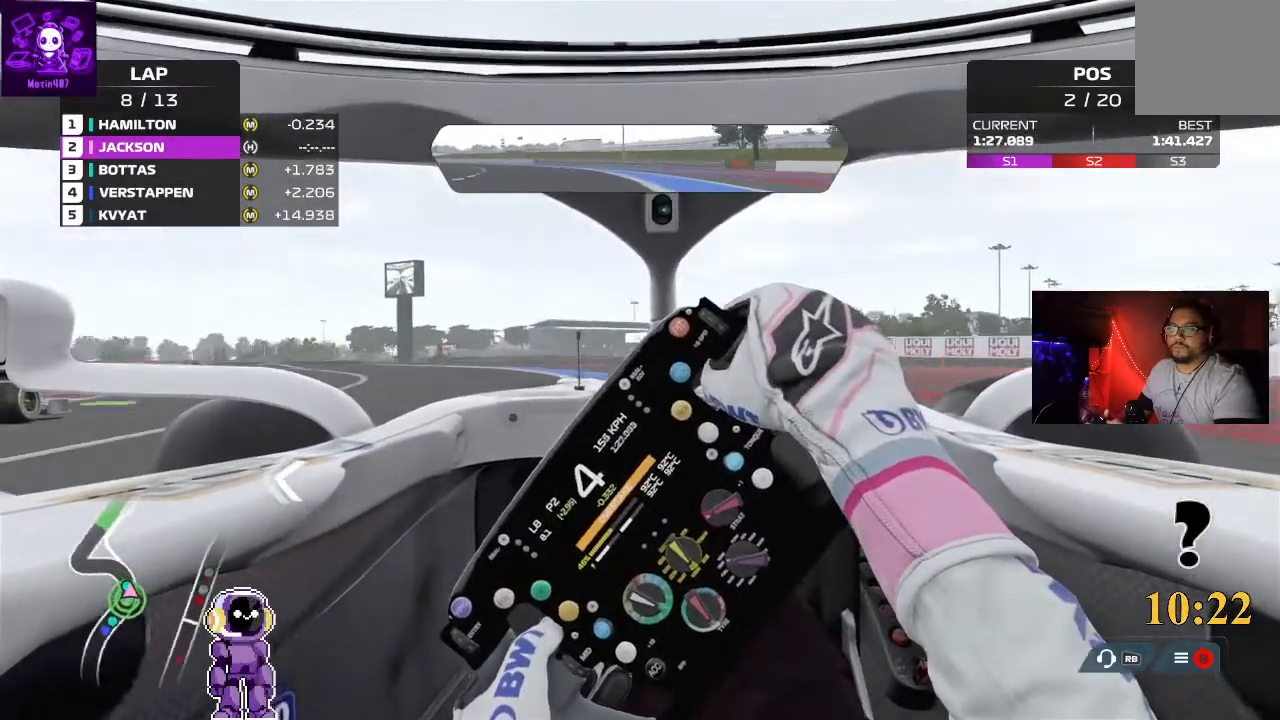
{"buttons": [], "left_stick": "down-left", "right_stick": "center", "events": []}